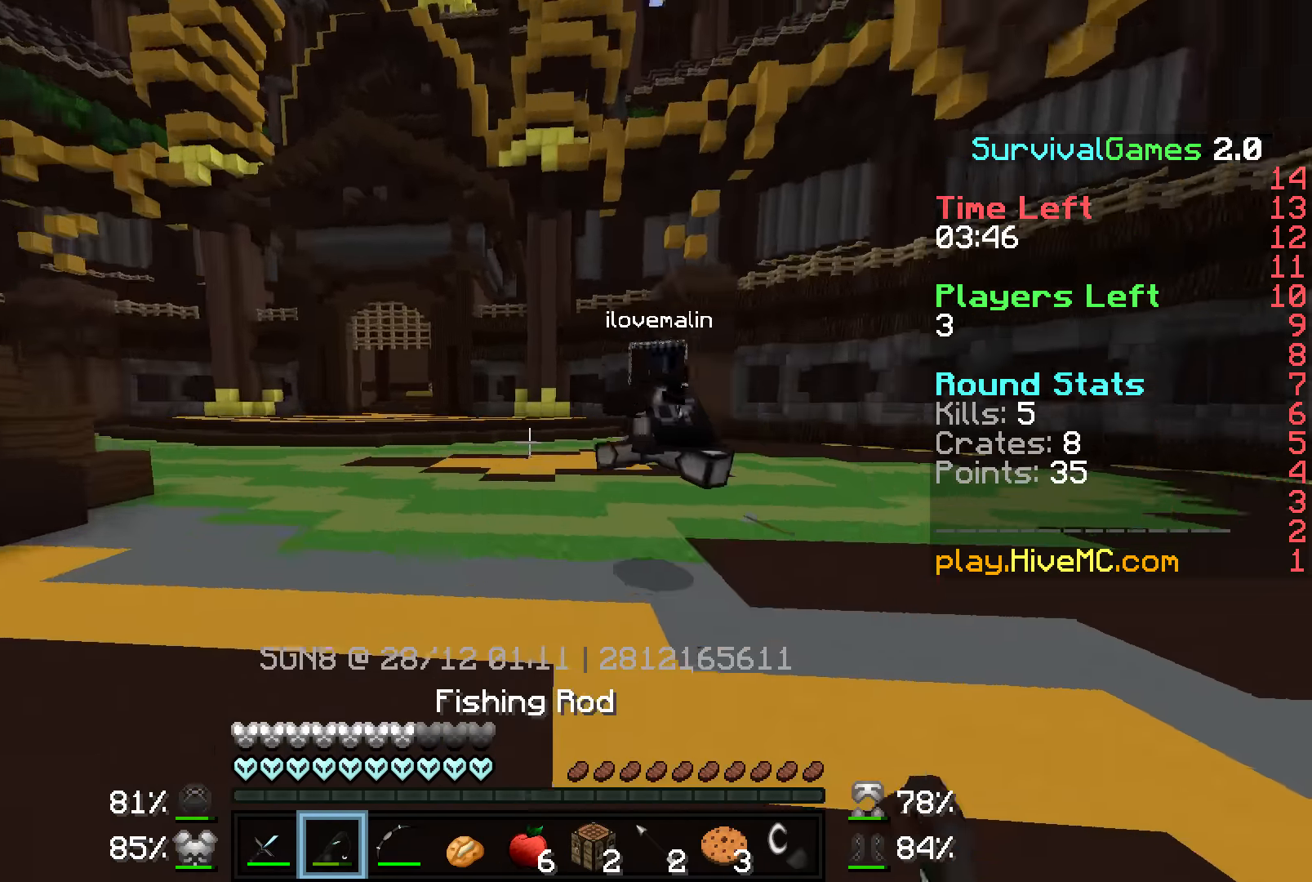
Gameplay with keyboard and mouse; each line is a JSON object with the keys and mouse buttons held at the frame after it. "events" lists presses ("down") and releases ("up") of "a", "d", "s", "w", "mouse_left" and "mouse_right" between this image and that frame as [ms after this image, input, new state], when the widget could be followed in between. "mouse_left", "mouse_right" = the "left", "right" buttons of the "mouse" list. No other keys are recorded. Fast repeated clicks can show as one long hold. Mouse movement is not recorded.
{"keys": ["w"], "mouse": ["left"], "events": [[367, "mouse_right", "down"], [450, "mouse_left", "down"], [450, "mouse_right", "up"]]}
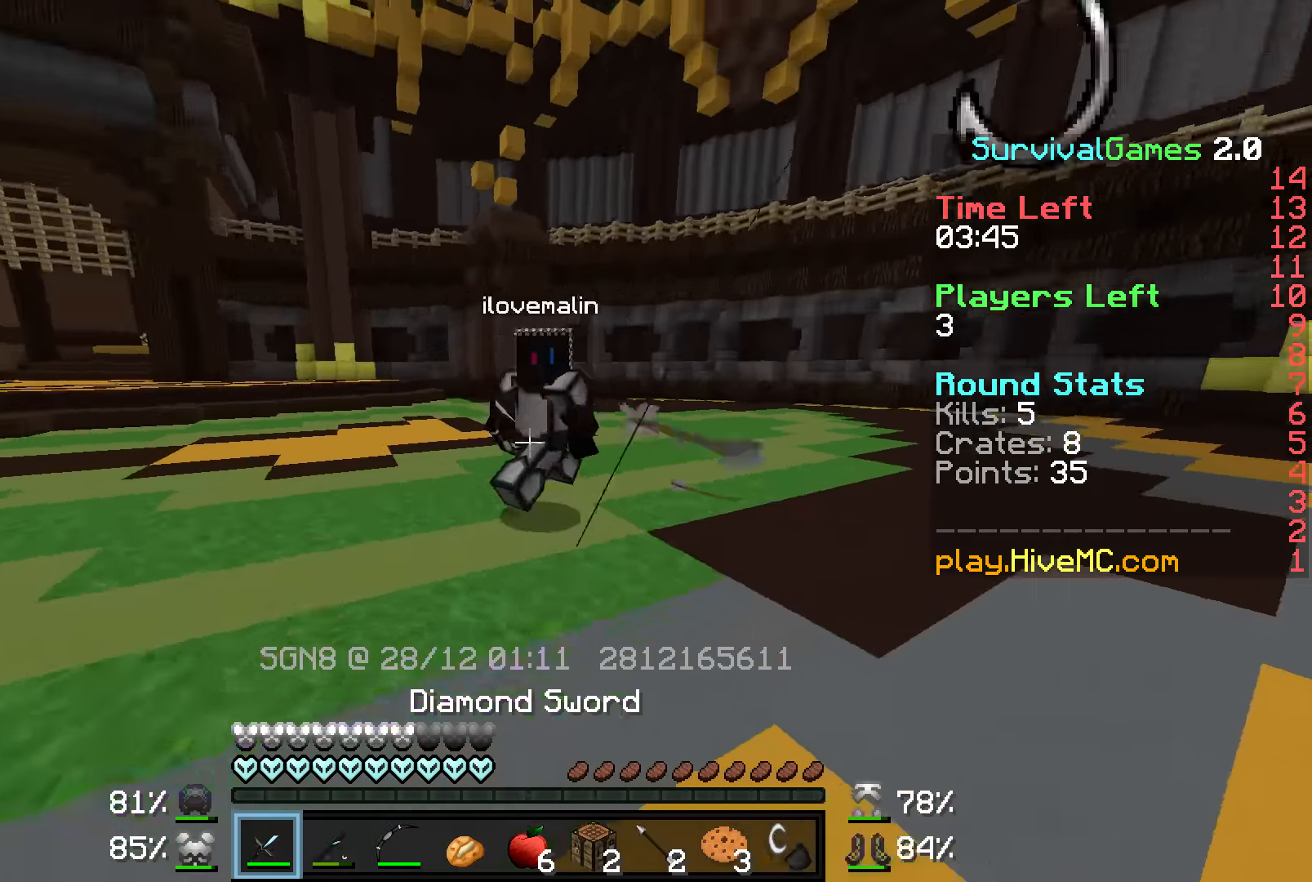
{"keys": ["d", "w"], "mouse": ["left"], "events": [[67, "mouse_left", "up"], [100, "mouse_left", "down"], [167, "mouse_left", "up"], [200, "mouse_left", "down"], [300, "mouse_left", "up"], [366, "d", "down"], [366, "mouse_left", "down"], [450, "mouse_left", "up"], [500, "mouse_left", "down"]]}
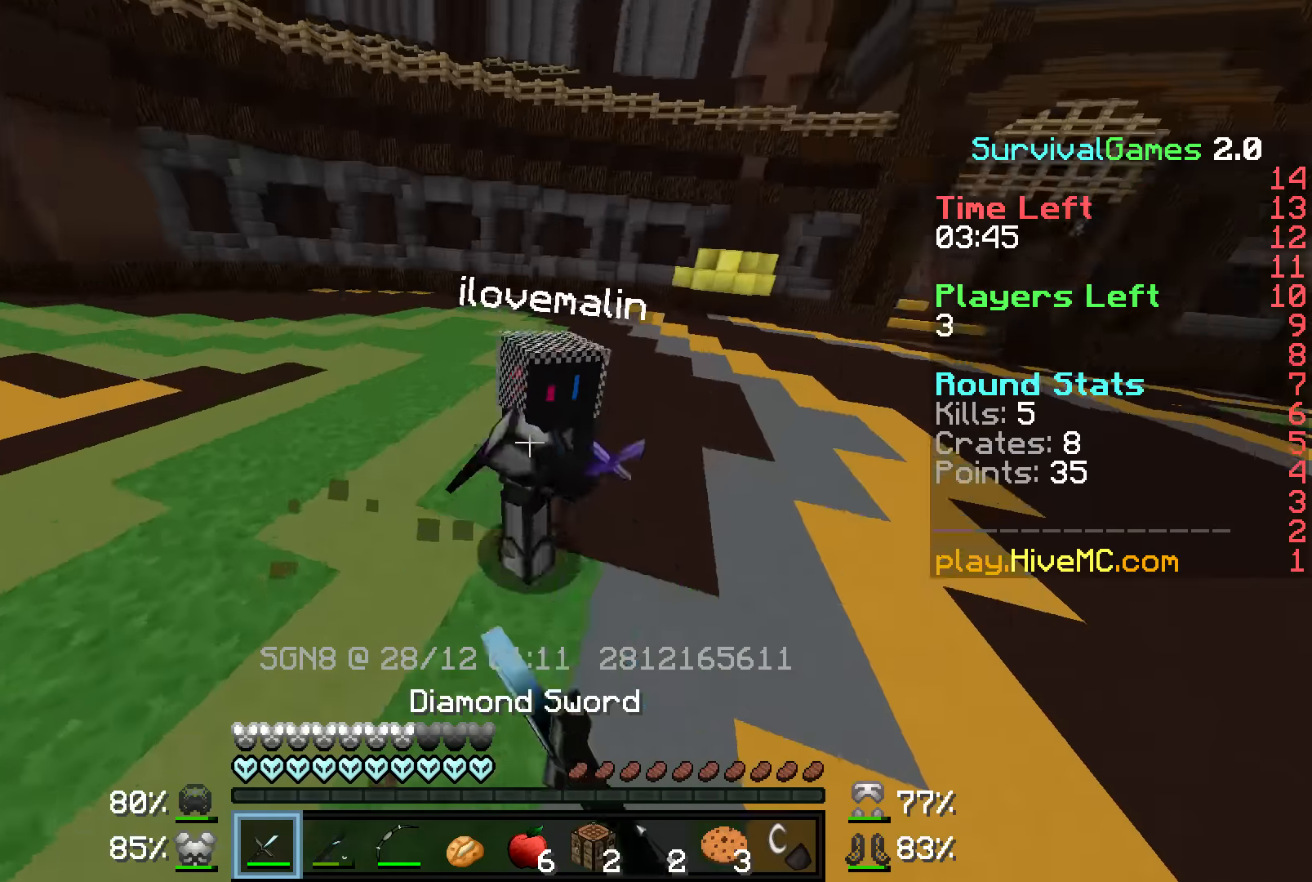
{"keys": ["d", "w"], "mouse": [], "events": [[50, "mouse_left", "up"], [116, "mouse_left", "down"], [216, "mouse_left", "up"], [266, "mouse_left", "down"], [316, "mouse_left", "up"], [350, "mouse_left", "down"], [466, "mouse_left", "up"]]}
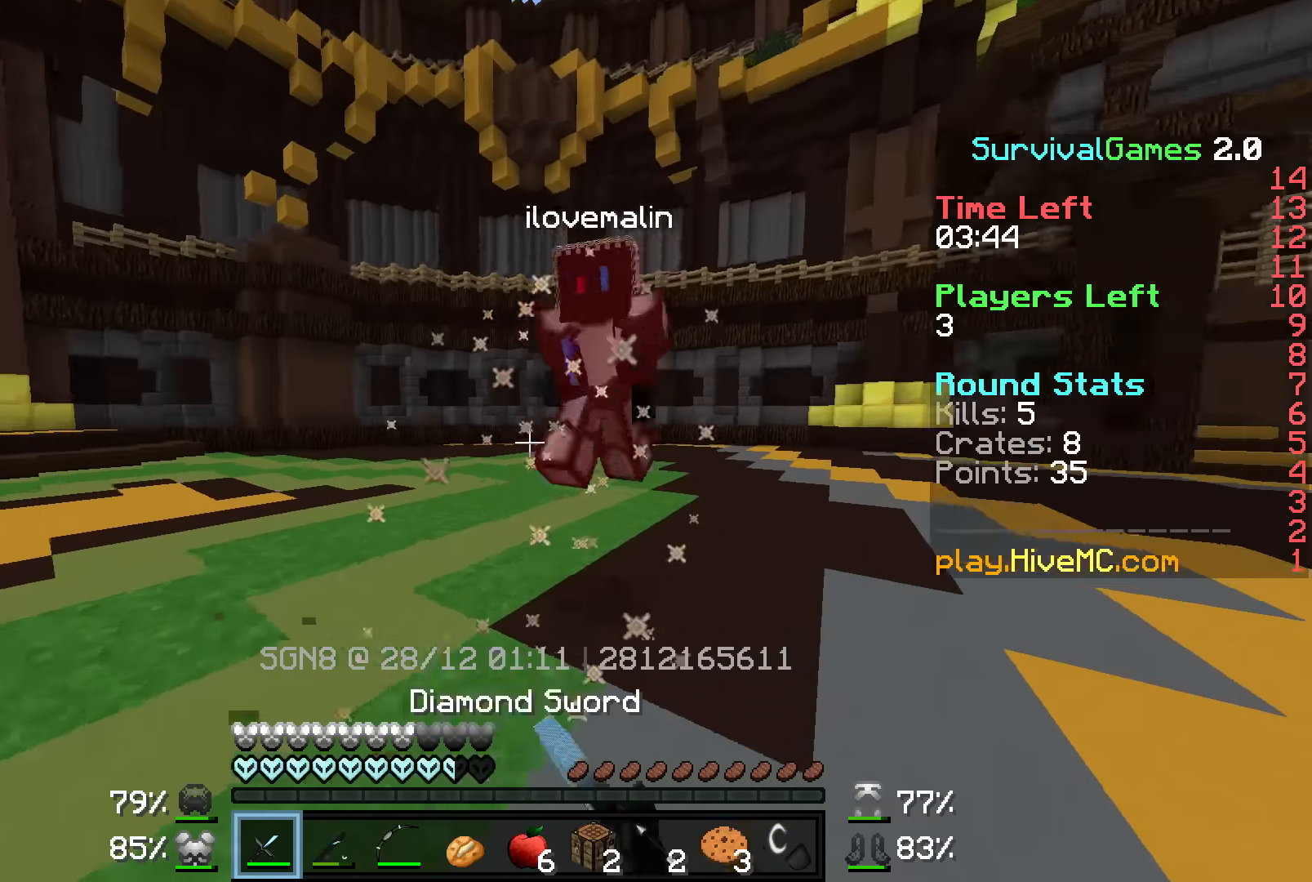
{"keys": ["d", "w"], "mouse": ["left"], "events": [[16, "mouse_left", "down"], [50, "mouse_left", "up"], [100, "mouse_left", "down"], [216, "mouse_left", "up"], [250, "mouse_left", "down"], [300, "mouse_left", "up"], [400, "mouse_left", "down"], [466, "mouse_left", "up"], [500, "mouse_left", "down"]]}
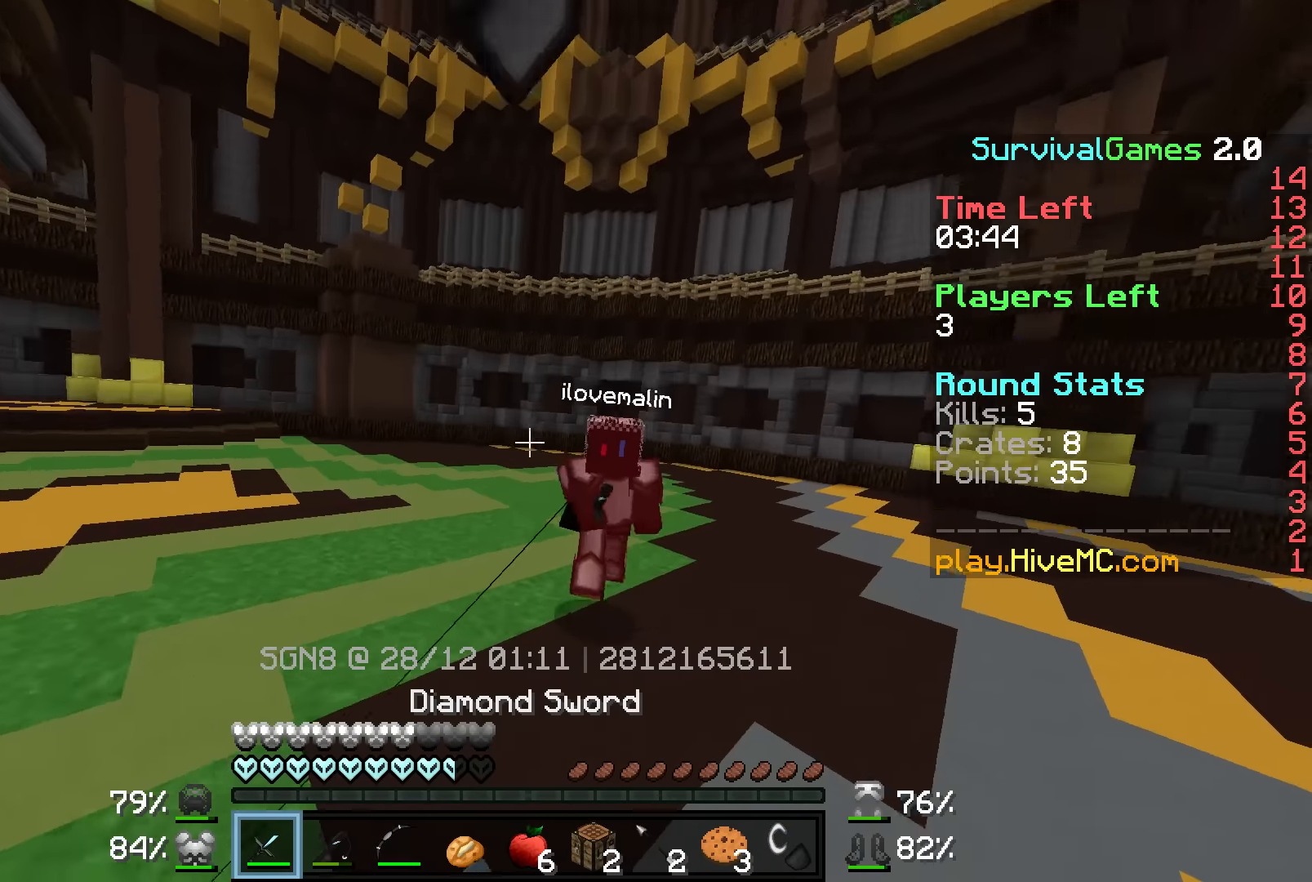
{"keys": ["d", "w"], "mouse": [], "events": [[50, "mouse_left", "up"], [150, "mouse_left", "down"], [200, "mouse_left", "up"], [250, "d", "up"], [316, "mouse_left", "down"], [366, "mouse_left", "up"], [416, "d", "down"]]}
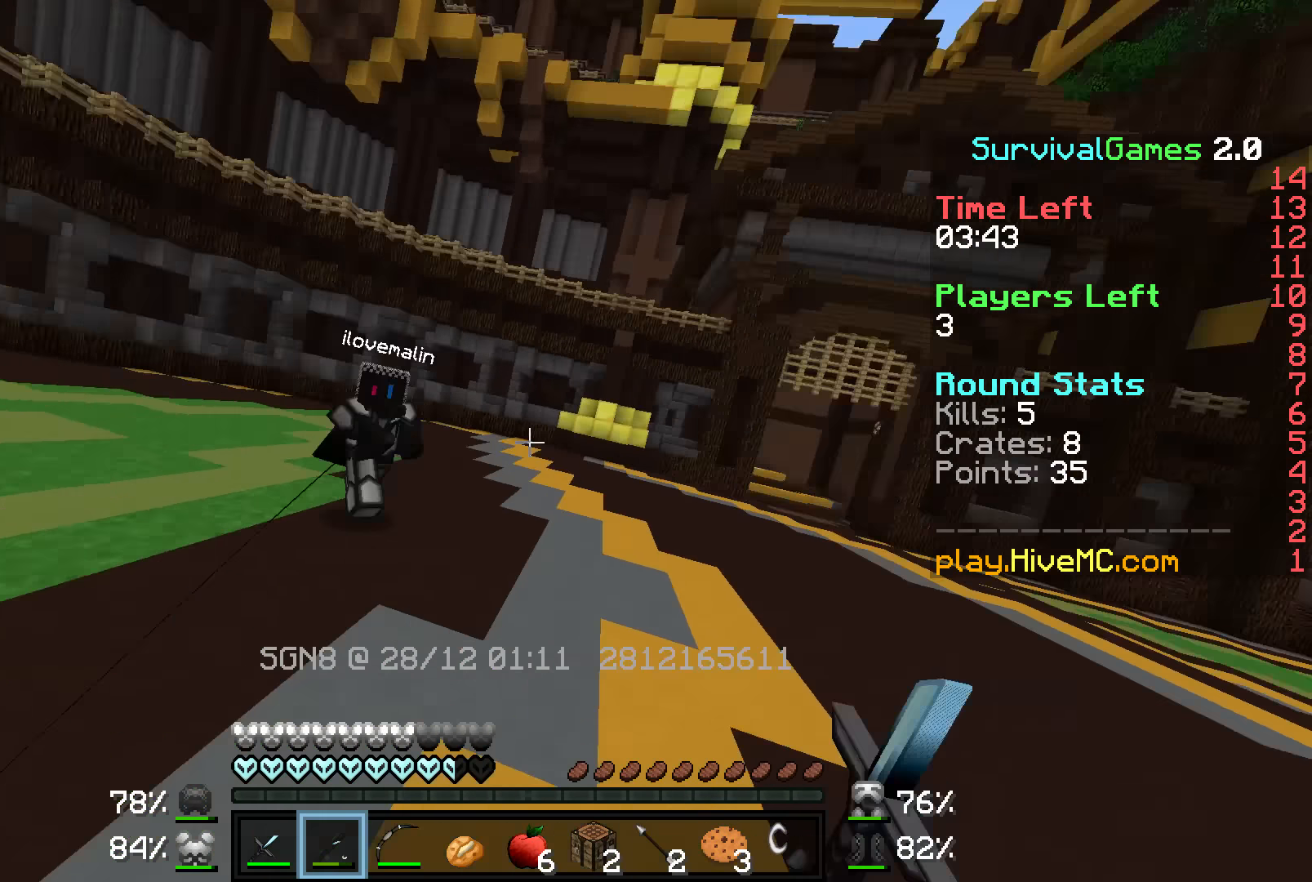
{"keys": ["d", "w"], "mouse": ["right"], "events": [[50, "mouse_right", "down"], [150, "mouse_right", "up"], [200, "mouse_left", "down"], [266, "mouse_left", "up"], [483, "mouse_right", "down"]]}
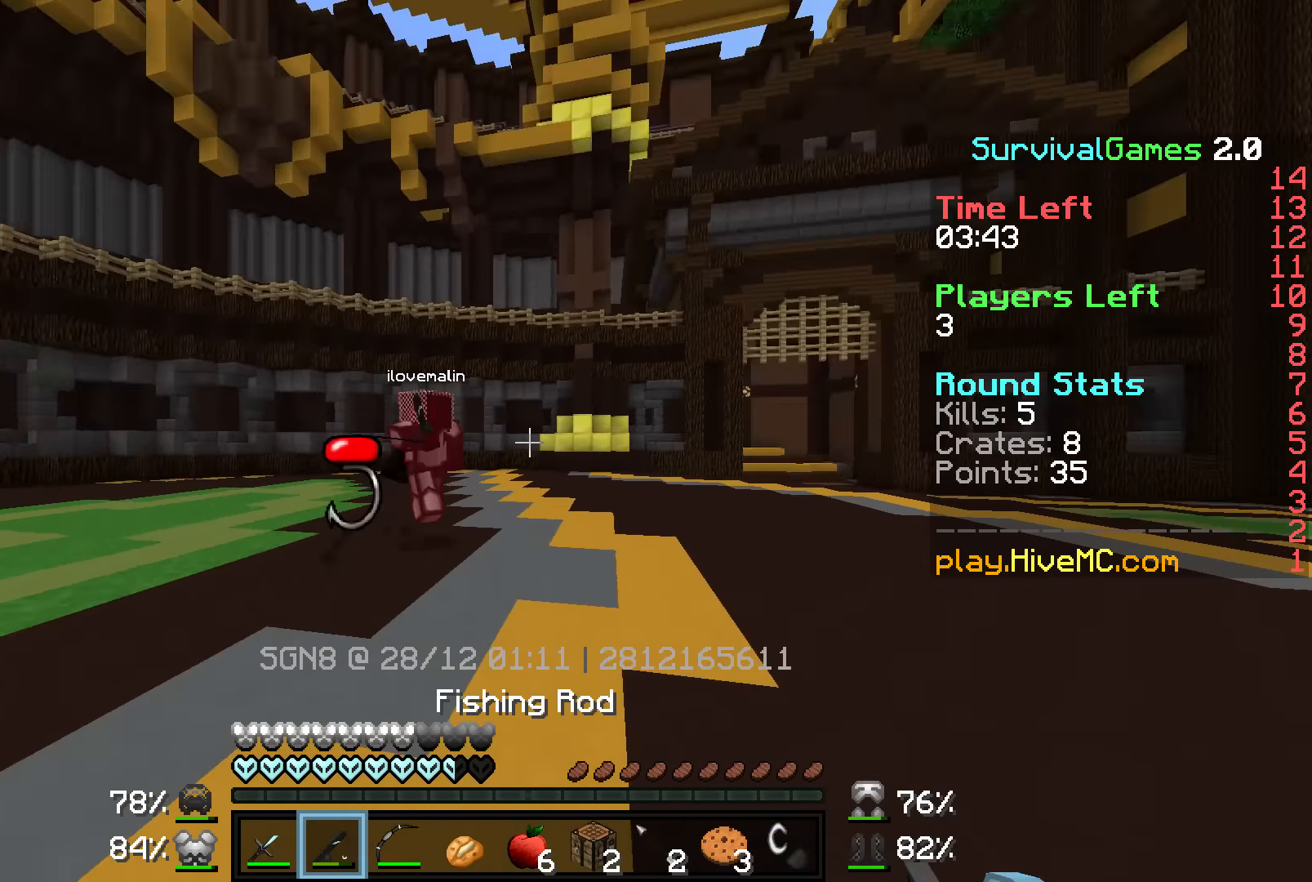
{"keys": ["d", "w"], "mouse": ["right"], "events": [[116, "mouse_right", "up"], [466, "mouse_right", "down"]]}
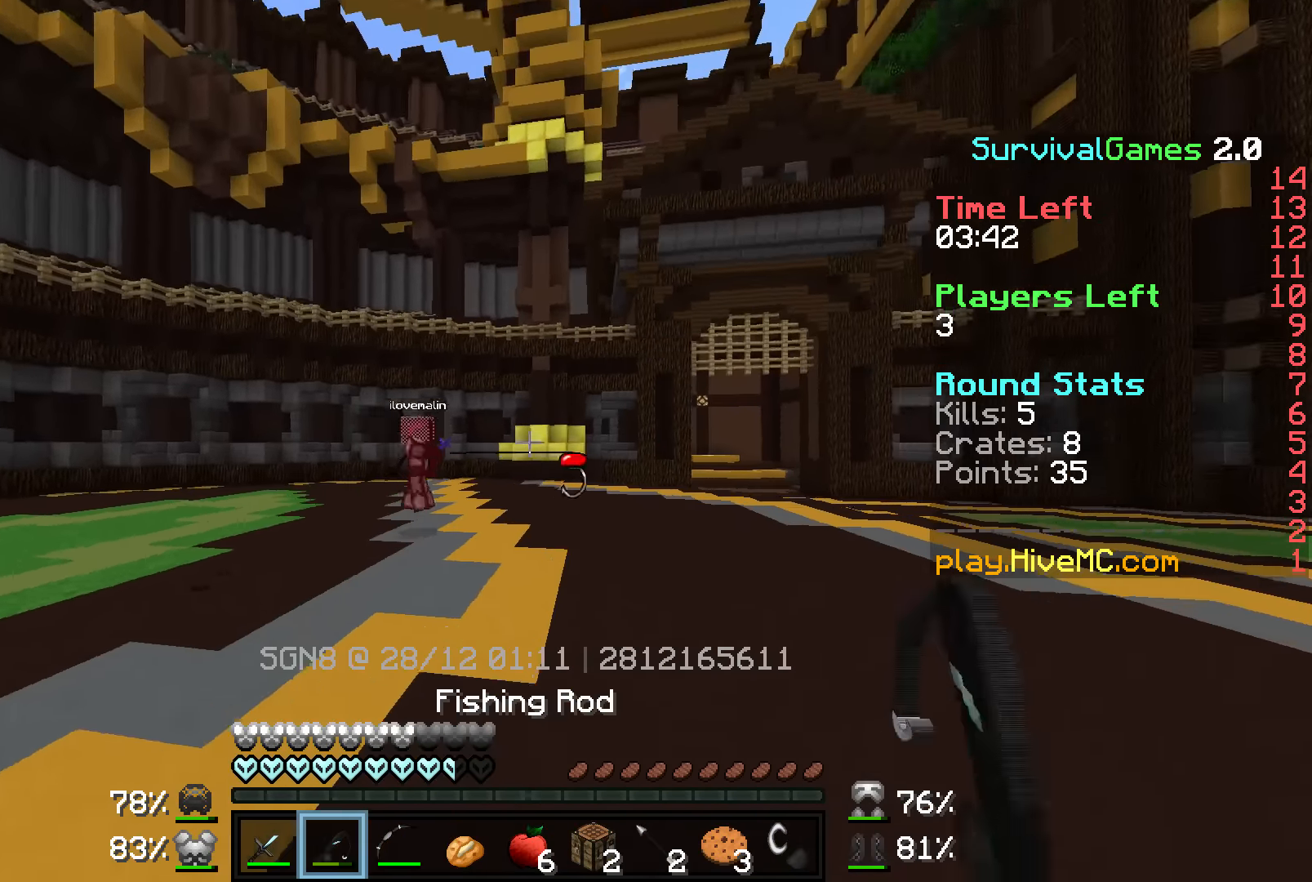
{"keys": ["d", "w"], "mouse": [], "events": [[83, "mouse_right", "up"]]}
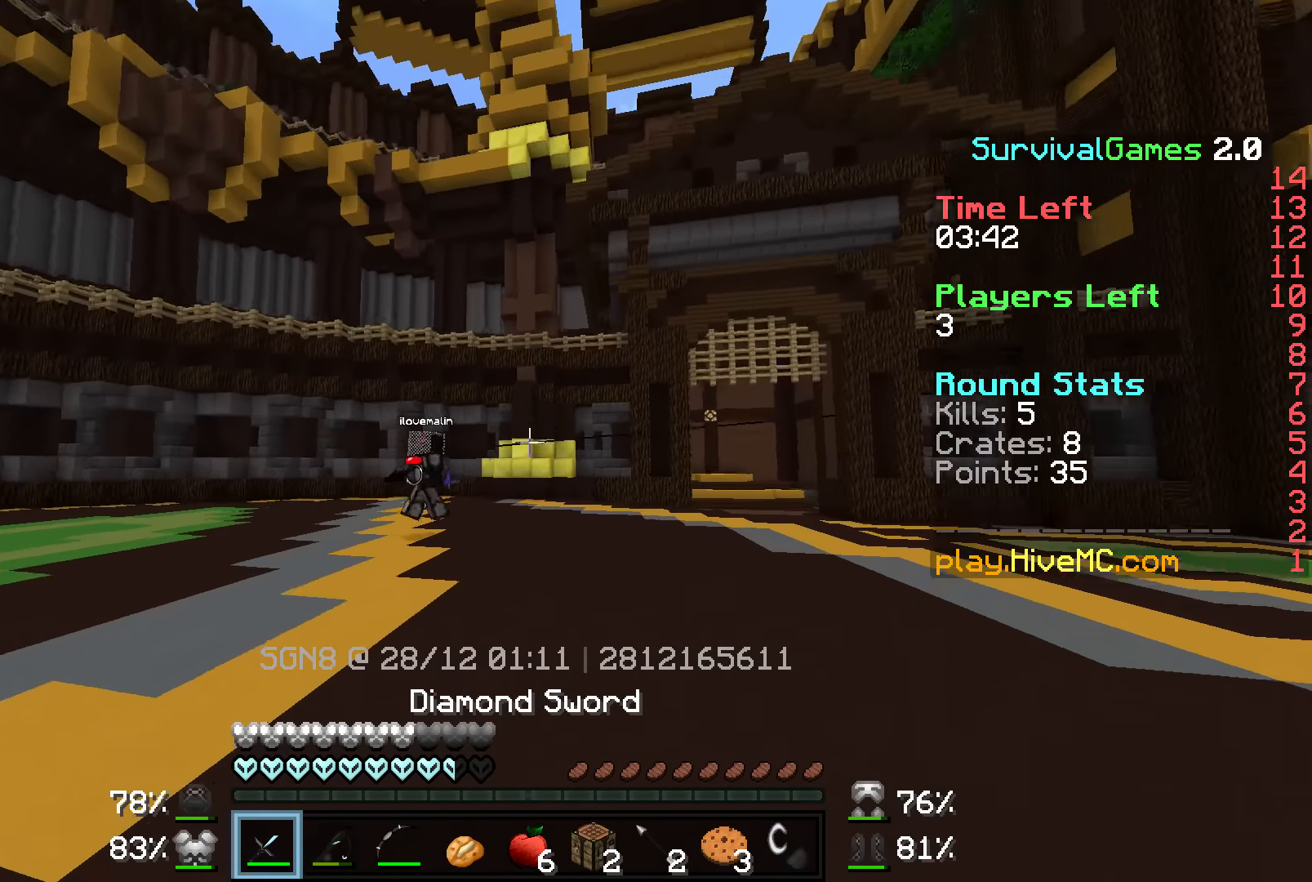
{"keys": ["d", "w"], "mouse": [], "events": [[66, "mouse_right", "down"], [166, "mouse_right", "up"]]}
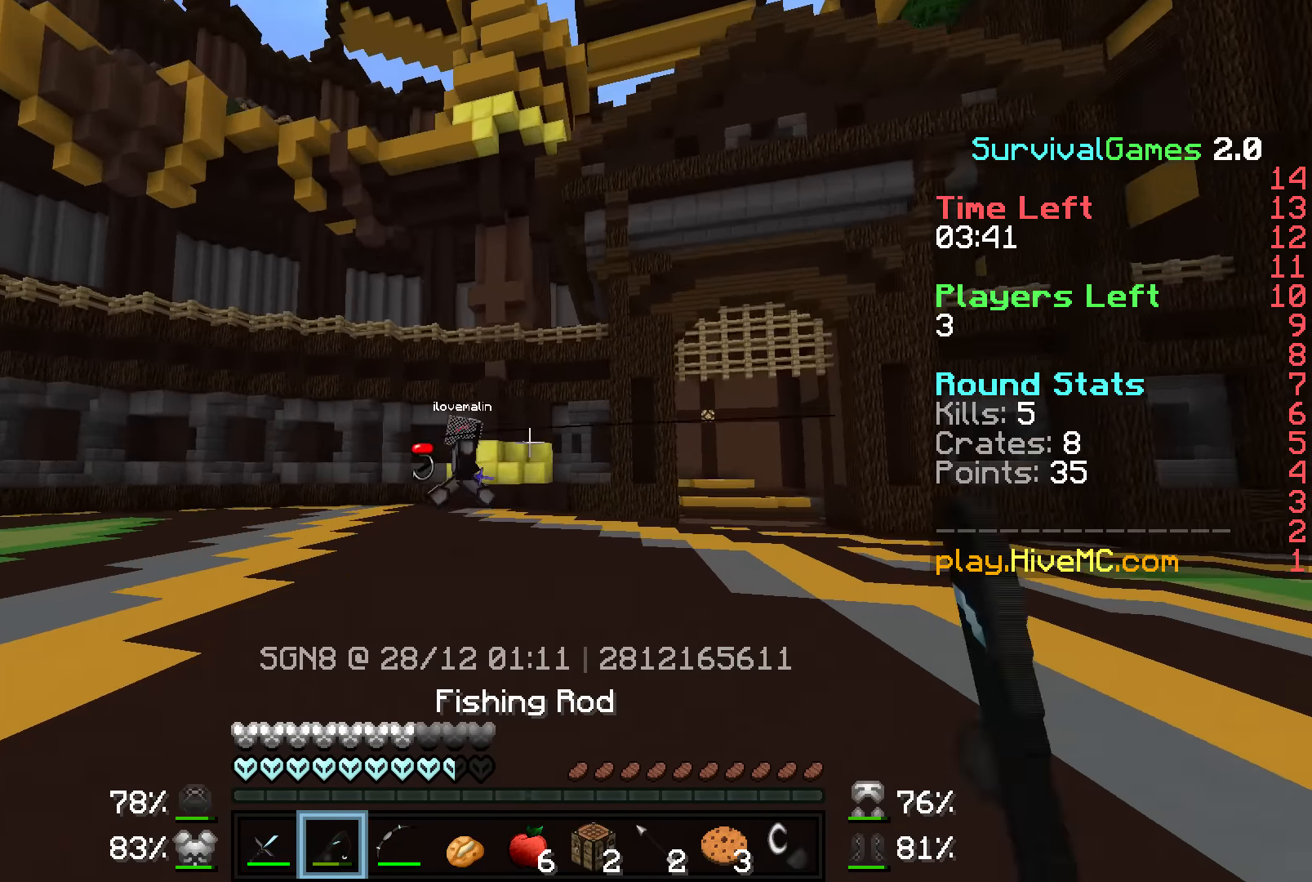
{"keys": ["a", "w"], "mouse": [], "events": [[16, "a", "down"], [16, "d", "up"], [267, "mouse_right", "down"], [334, "mouse_right", "up"]]}
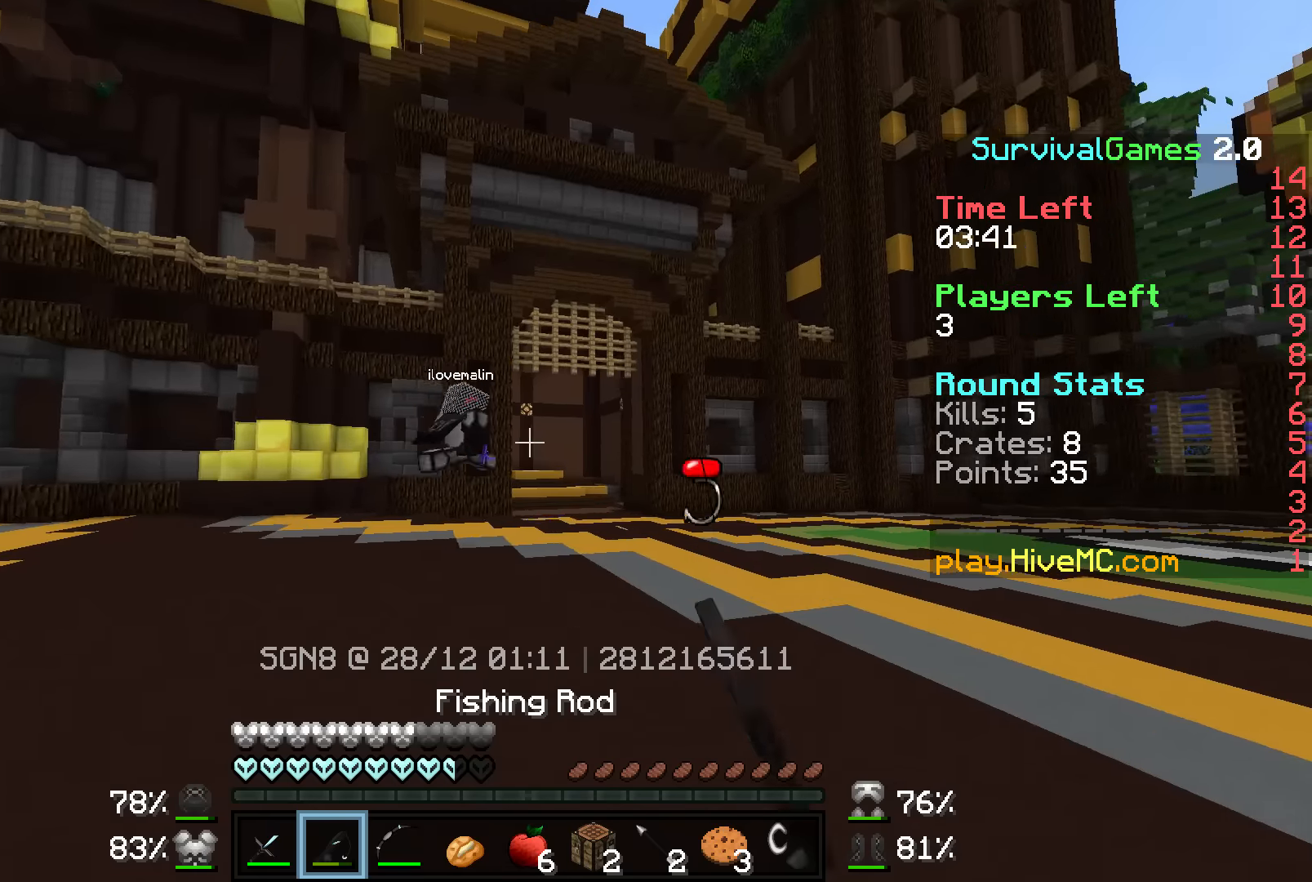
{"keys": ["d", "w"], "mouse": [], "events": [[184, "a", "up"], [184, "d", "down"], [267, "mouse_right", "down"], [417, "mouse_right", "up"]]}
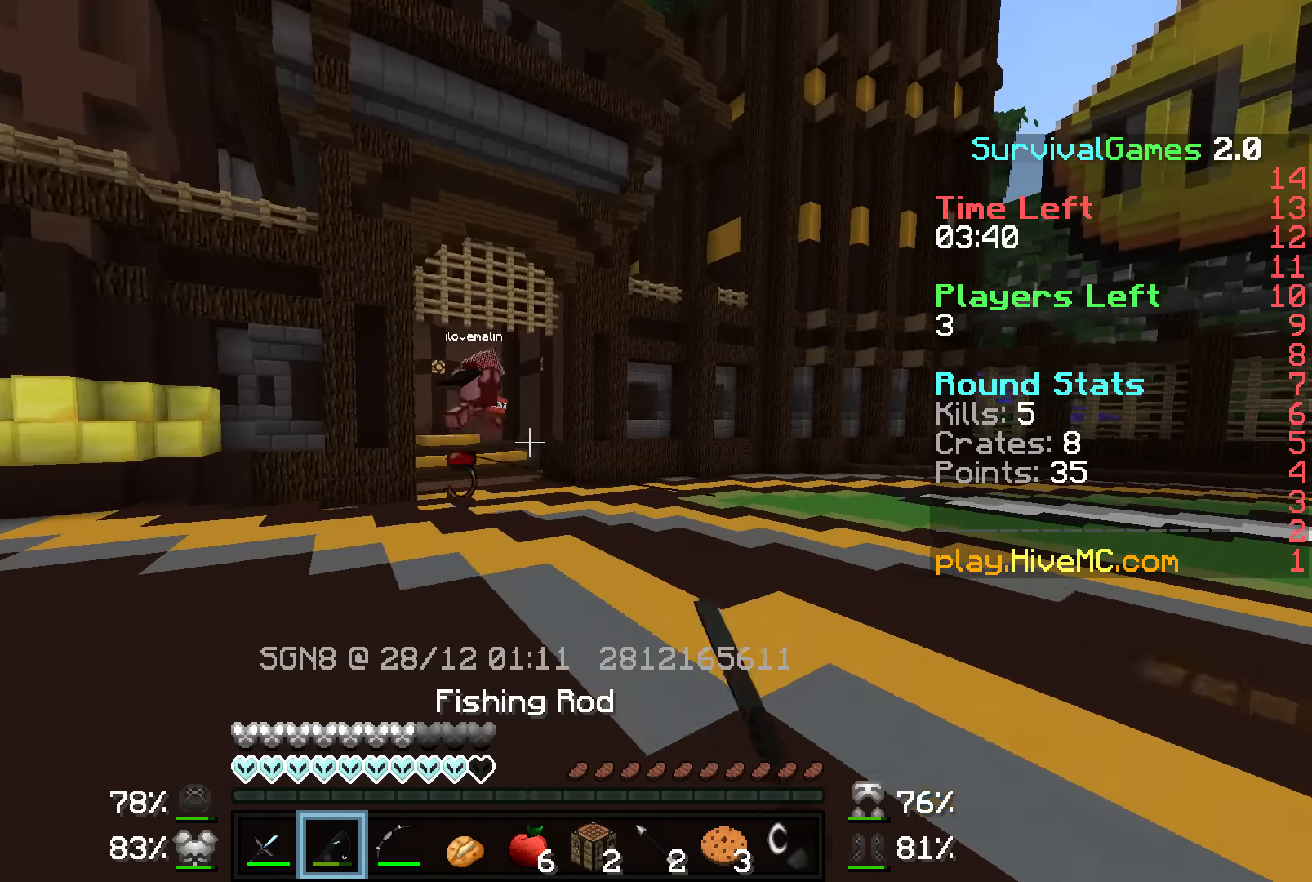
{"keys": ["d", "w"], "mouse": [], "events": [[367, "mouse_right", "down"], [467, "mouse_right", "up"]]}
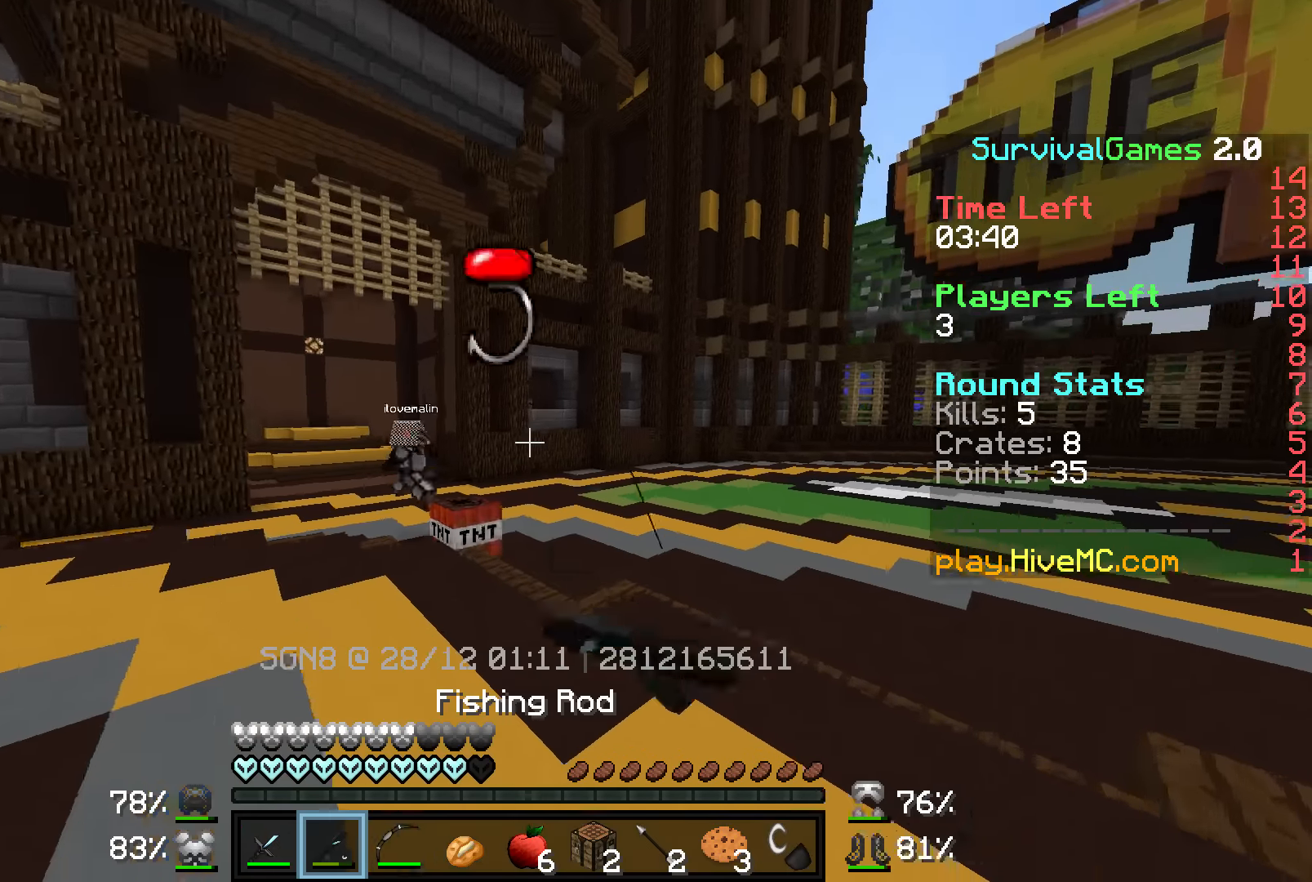
{"keys": ["d", "w"], "mouse": [], "events": []}
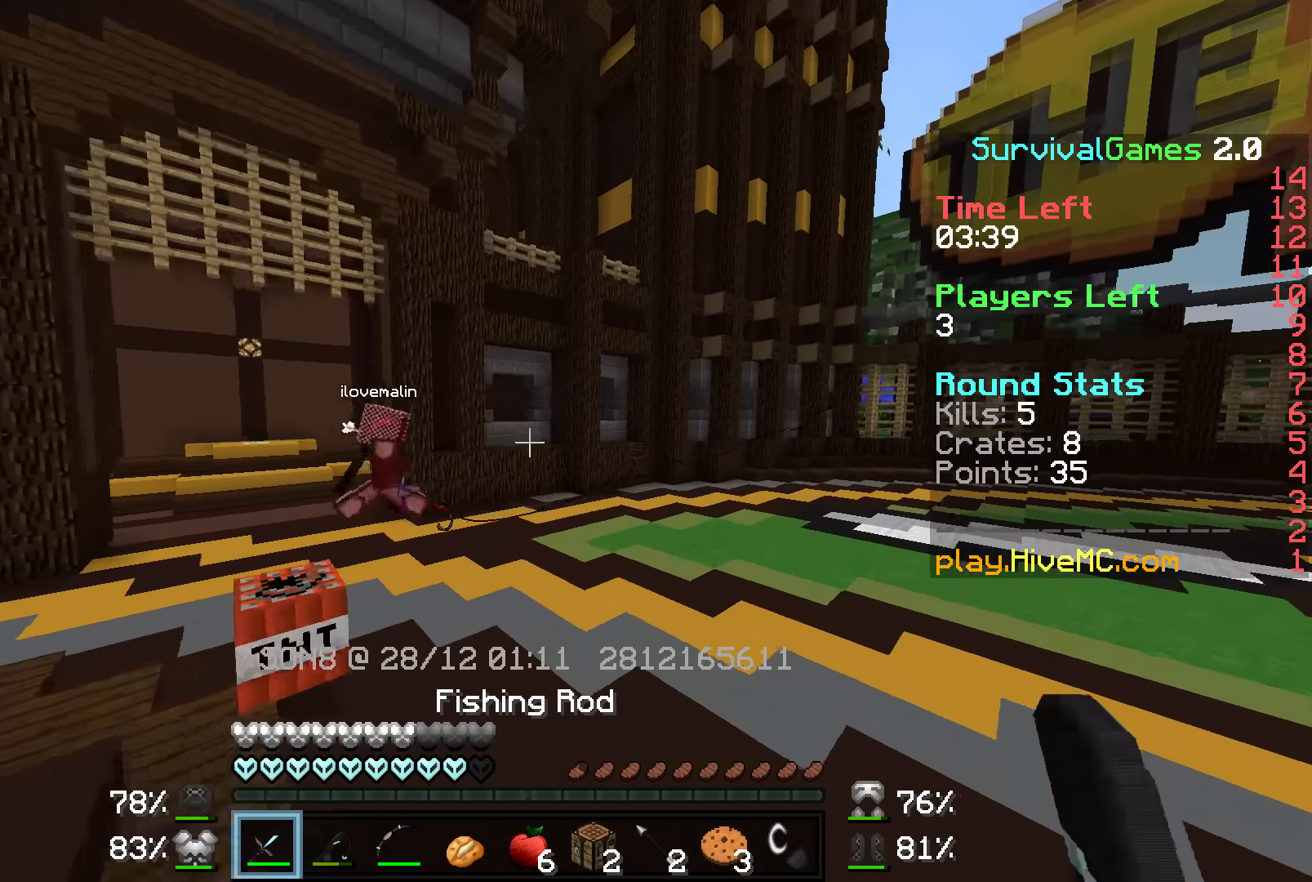
{"keys": ["d", "w"], "mouse": [], "events": [[117, "mouse_right", "down"], [217, "mouse_right", "up"]]}
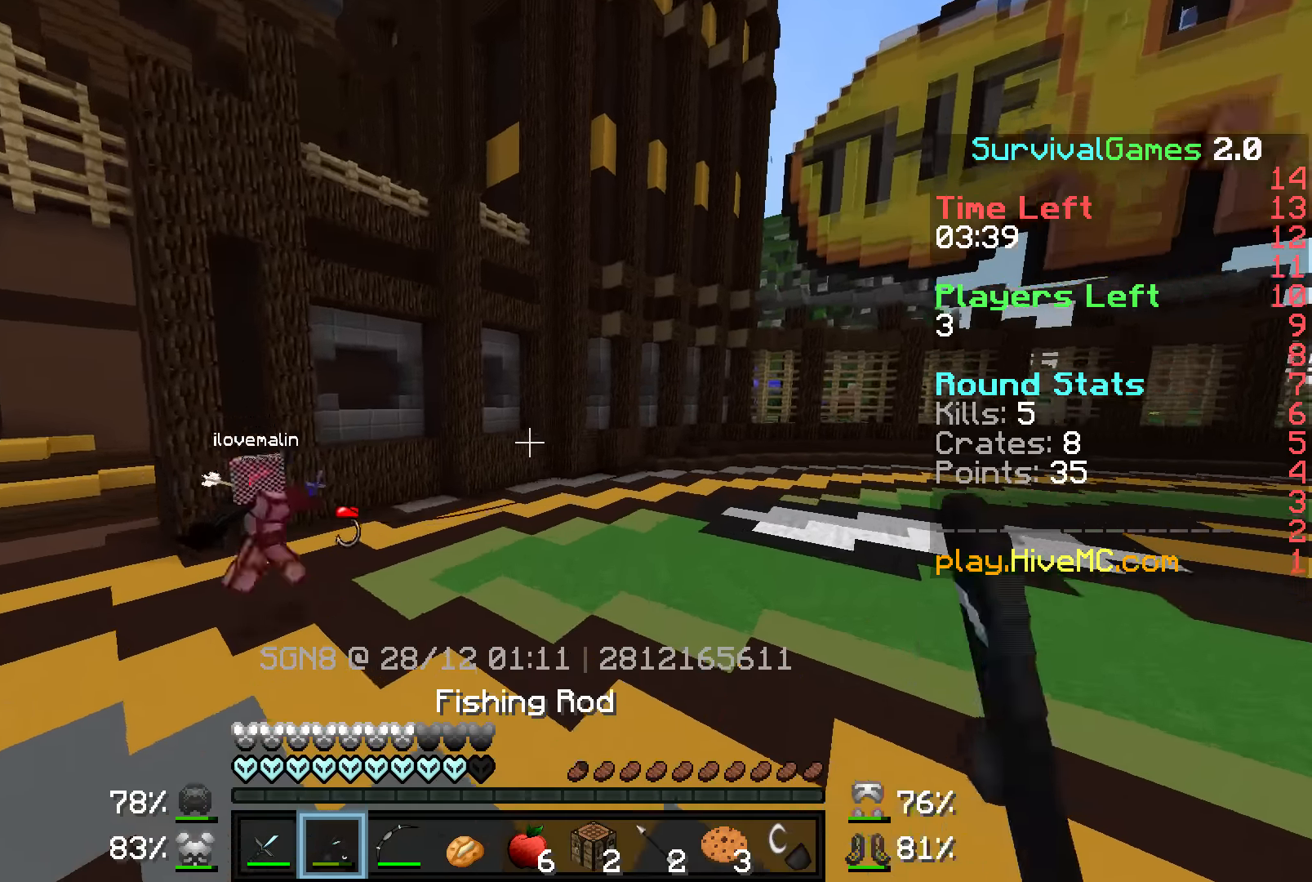
{"keys": ["d", "w"], "mouse": [], "events": [[267, "mouse_right", "down"], [384, "mouse_right", "up"]]}
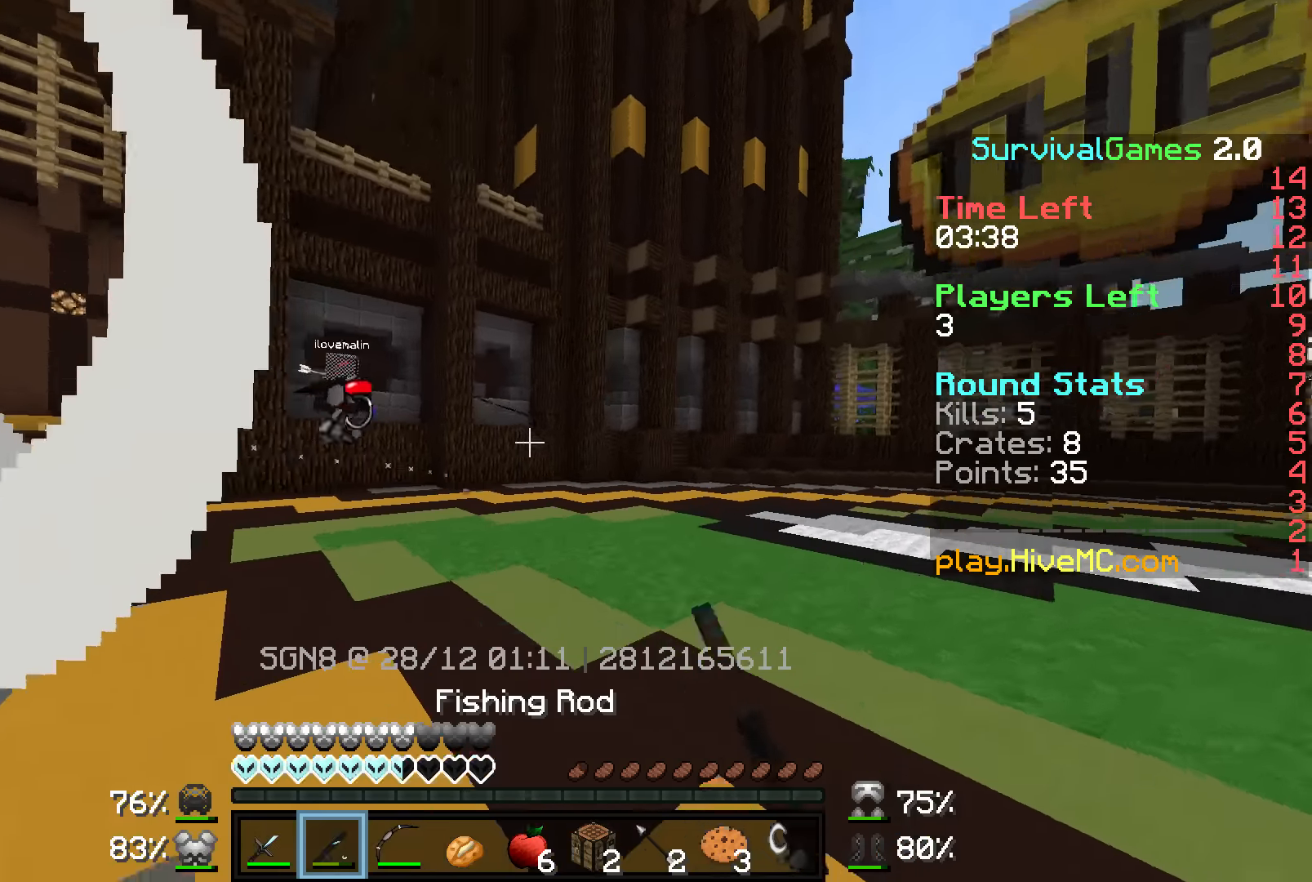
{"keys": ["w"], "mouse": [], "events": [[367, "mouse_right", "down"], [467, "d", "up"], [467, "mouse_right", "up"]]}
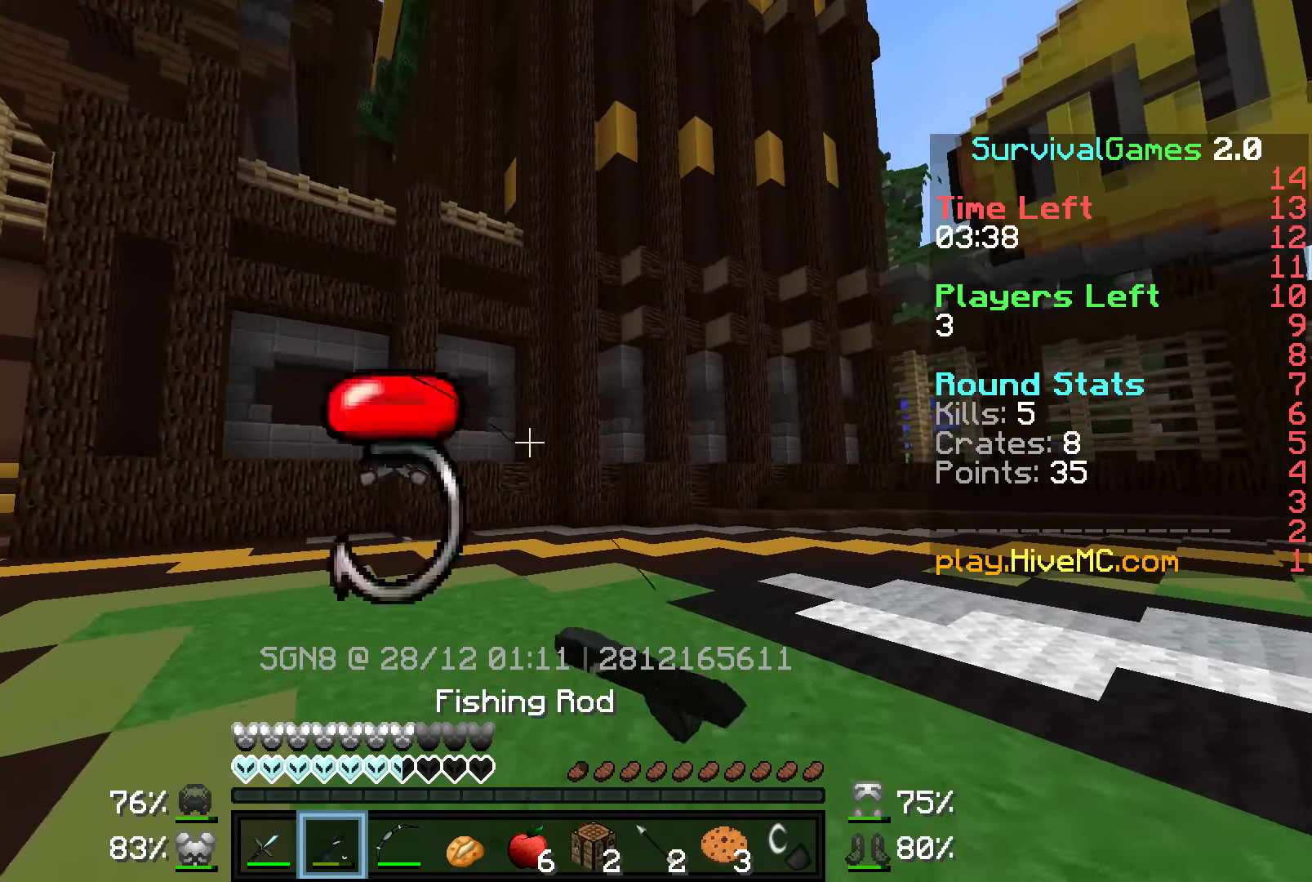
{"keys": ["w"], "mouse": ["right"], "events": [[467, "mouse_right", "down"]]}
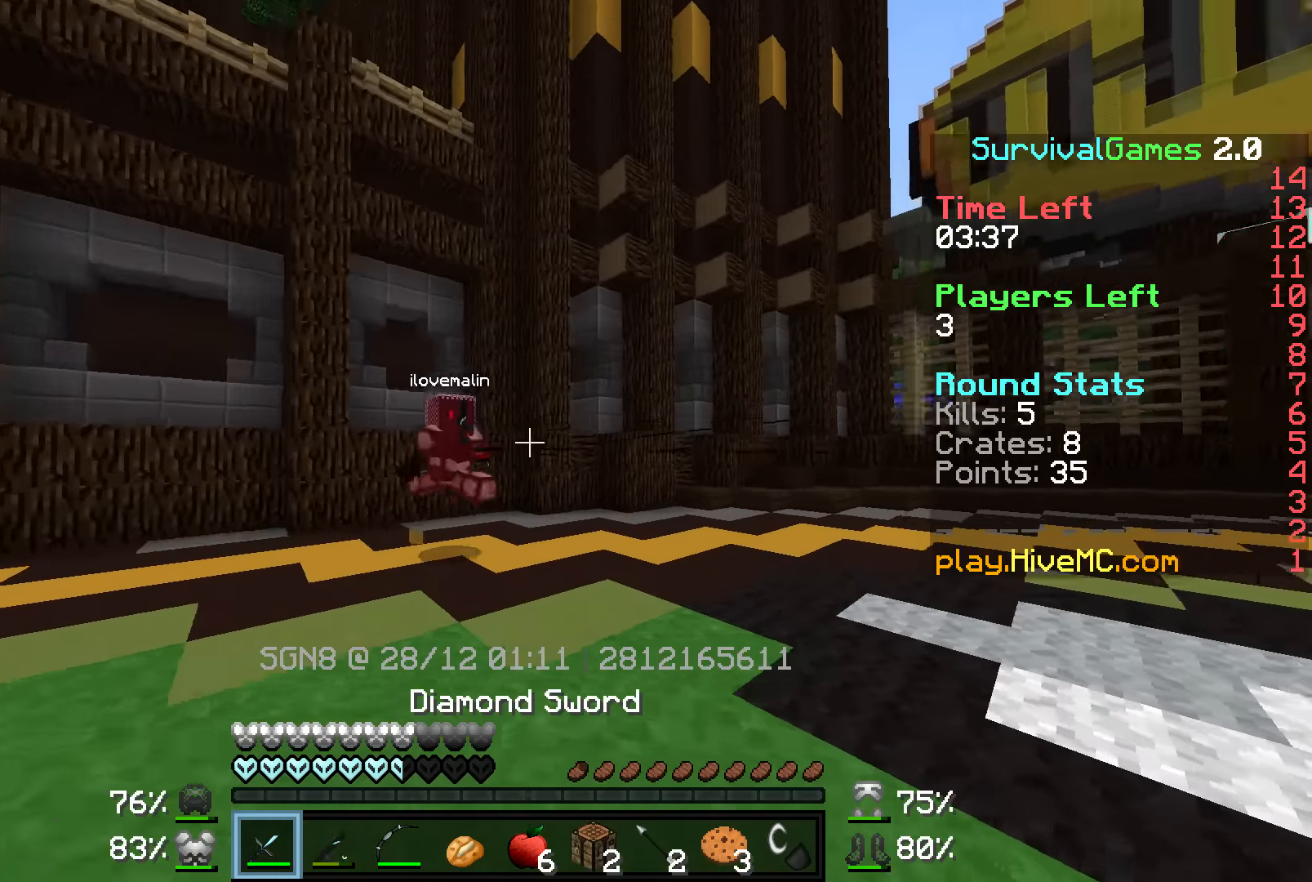
{"keys": ["d", "w"], "mouse": [], "events": [[117, "mouse_left", "down"], [117, "mouse_right", "up"], [167, "mouse_left", "up"], [267, "mouse_left", "down"], [317, "mouse_left", "up"], [434, "mouse_left", "down"], [467, "d", "down"], [467, "mouse_left", "up"]]}
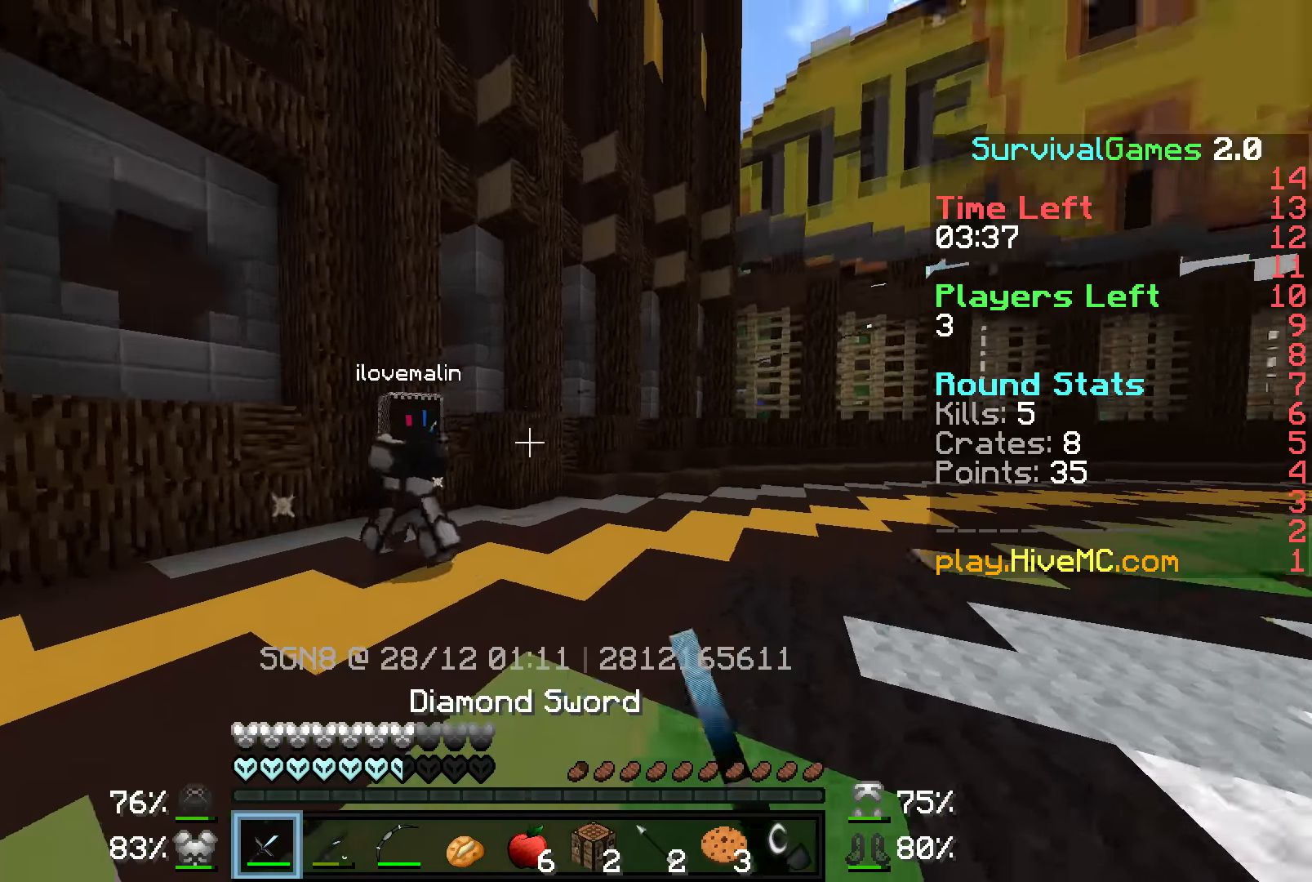
{"keys": ["d", "w"], "mouse": ["left"], "events": [[67, "mouse_right", "down"], [167, "mouse_right", "up"], [233, "mouse_left", "down"], [267, "mouse_left", "up"], [317, "mouse_left", "down"], [417, "mouse_left", "up"], [467, "mouse_left", "down"]]}
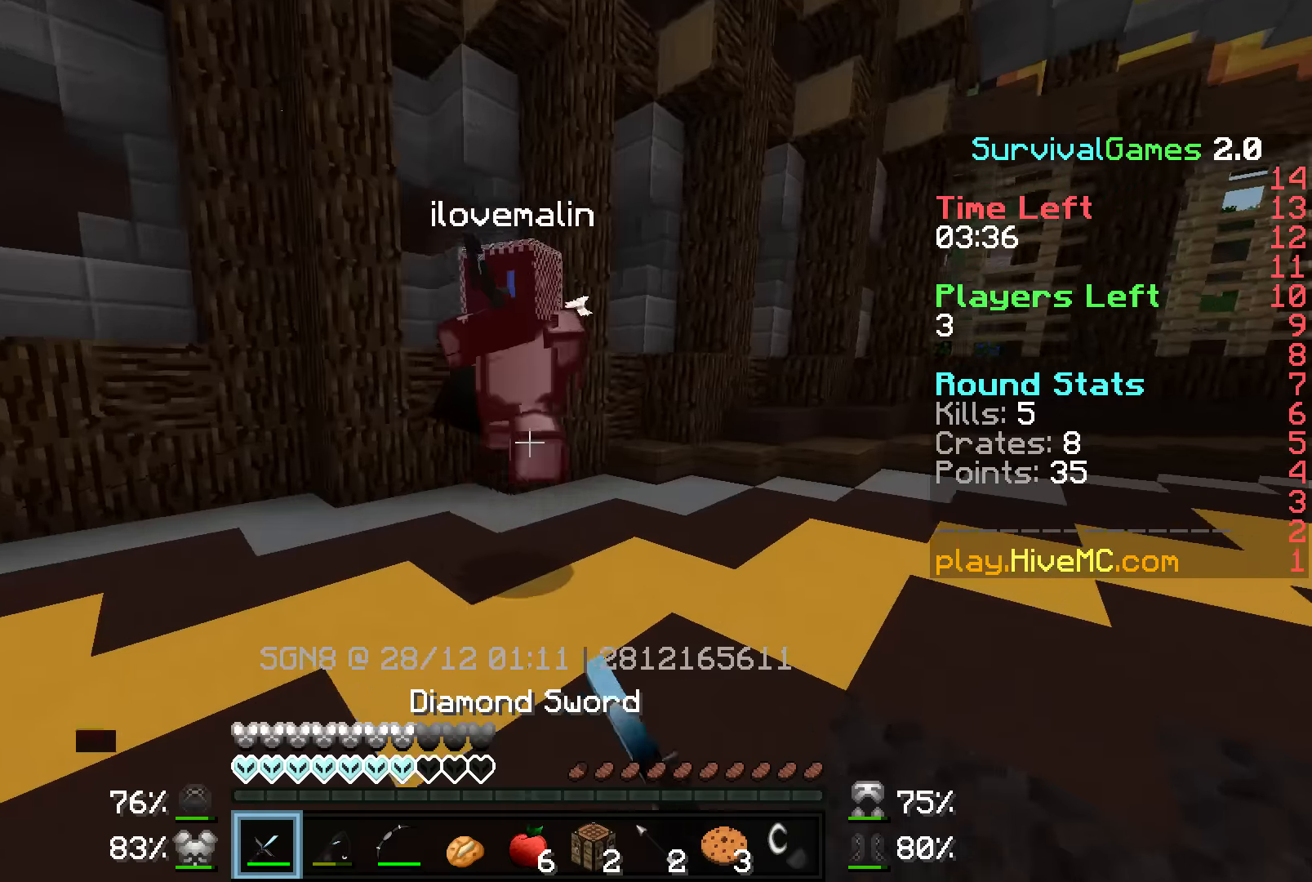
{"keys": ["w"], "mouse": ["left"], "events": [[17, "mouse_left", "up"], [117, "mouse_left", "down"], [167, "mouse_left", "up"], [217, "mouse_left", "down"], [317, "mouse_left", "up"], [383, "d", "up"], [383, "mouse_left", "down"], [417, "mouse_left", "up"], [467, "mouse_left", "down"]]}
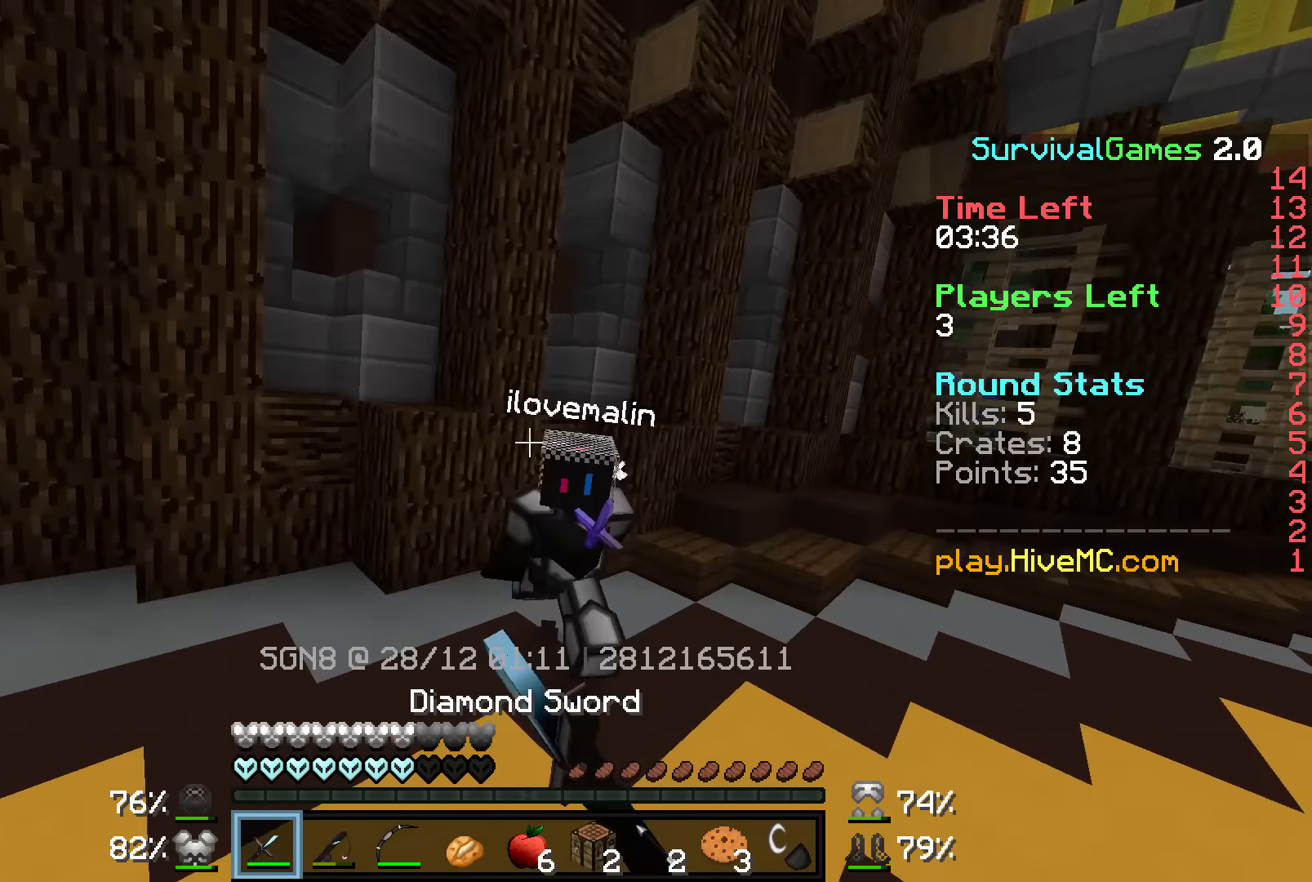
{"keys": ["d", "w"], "mouse": ["left"], "events": [[17, "mouse_left", "up"], [117, "mouse_left", "down"], [183, "mouse_left", "up"], [367, "mouse_left", "down"], [433, "d", "down"], [433, "mouse_left", "up"], [467, "mouse_left", "down"]]}
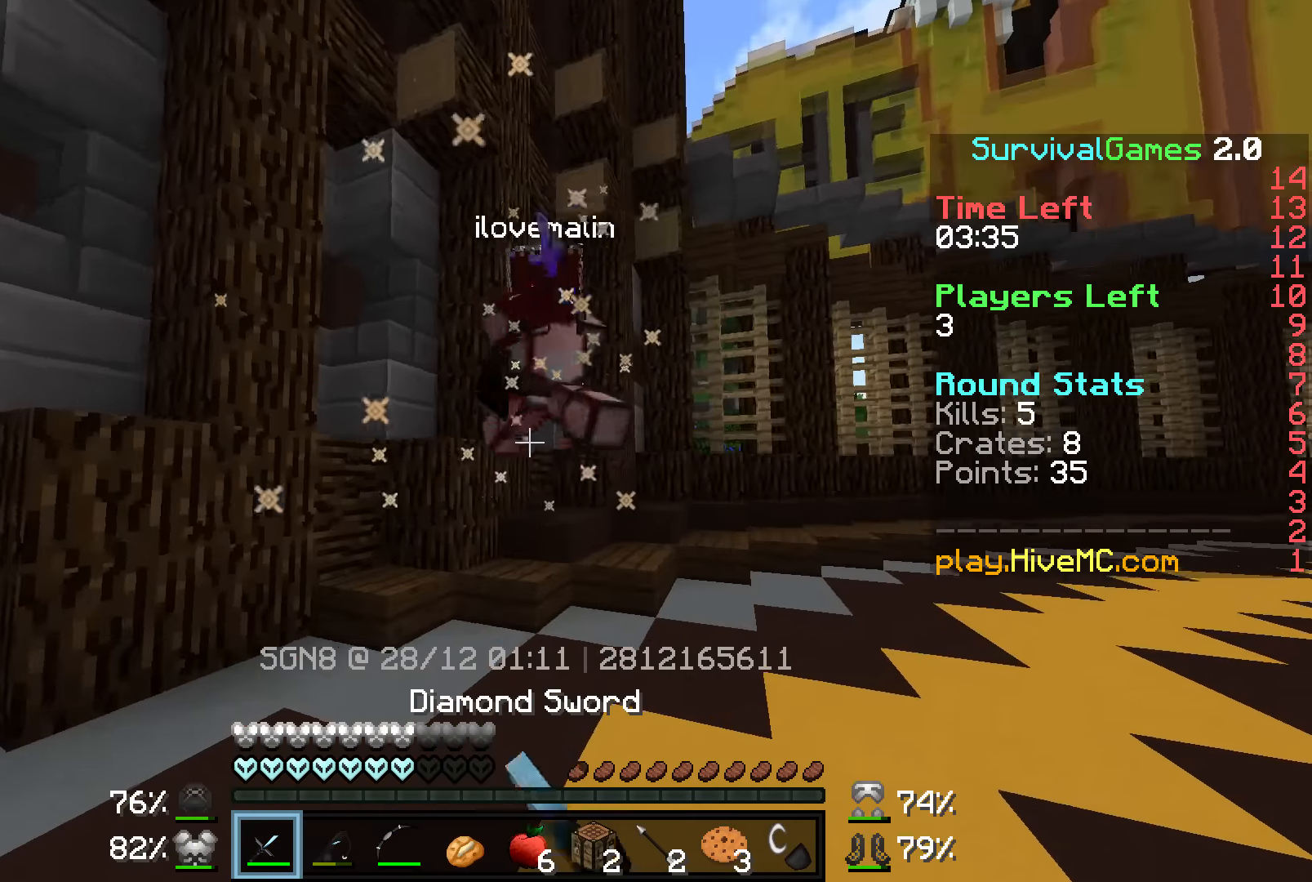
{"keys": ["w"], "mouse": [], "events": [[67, "mouse_left", "up"], [117, "mouse_left", "down"], [233, "mouse_left", "up"], [267, "mouse_left", "down"], [333, "mouse_left", "up"], [433, "mouse_left", "down"], [467, "d", "up"], [467, "mouse_left", "up"]]}
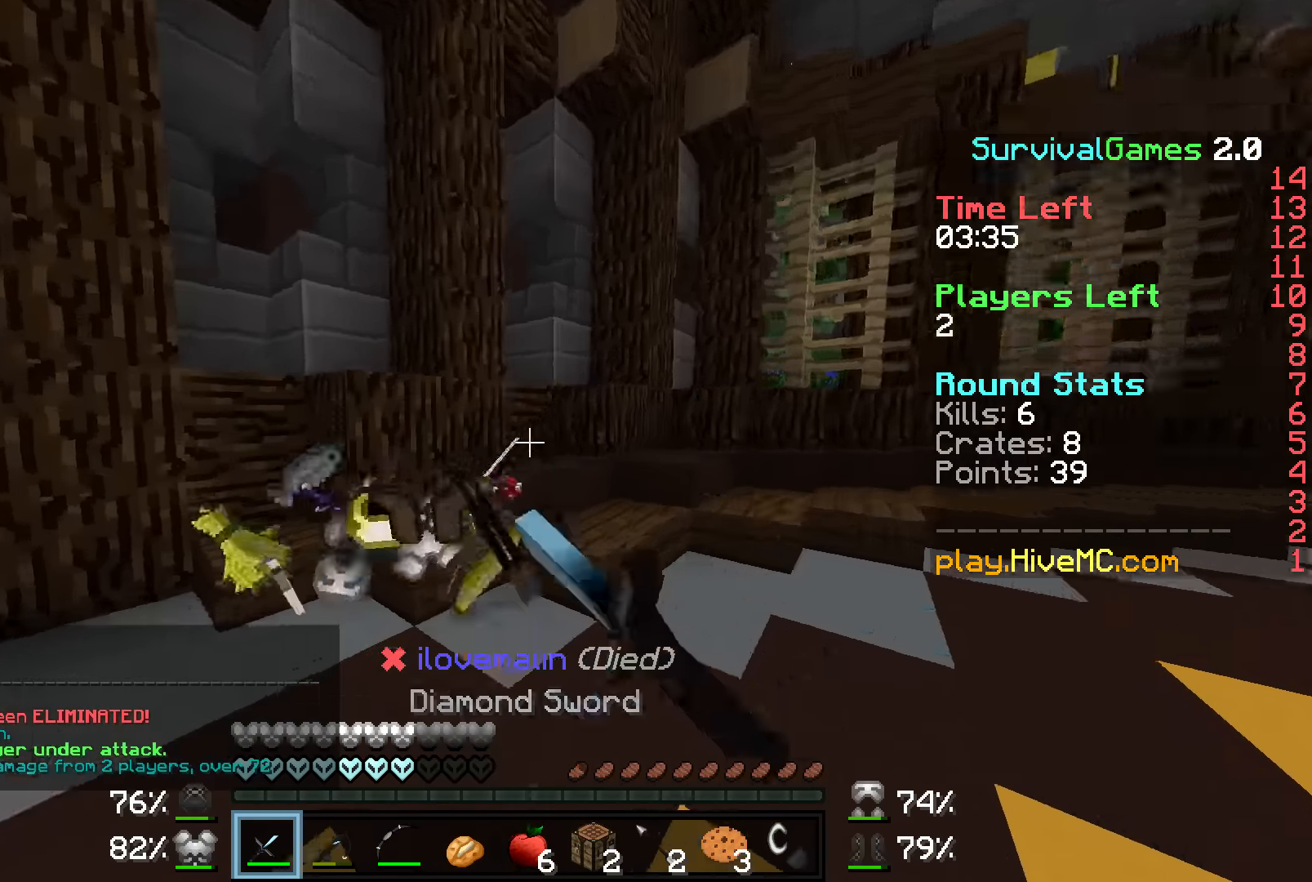
{"keys": ["d"], "mouse": [], "events": [[117, "a", "down"], [417, "d", "down"], [483, "a", "up"], [483, "w", "up"]]}
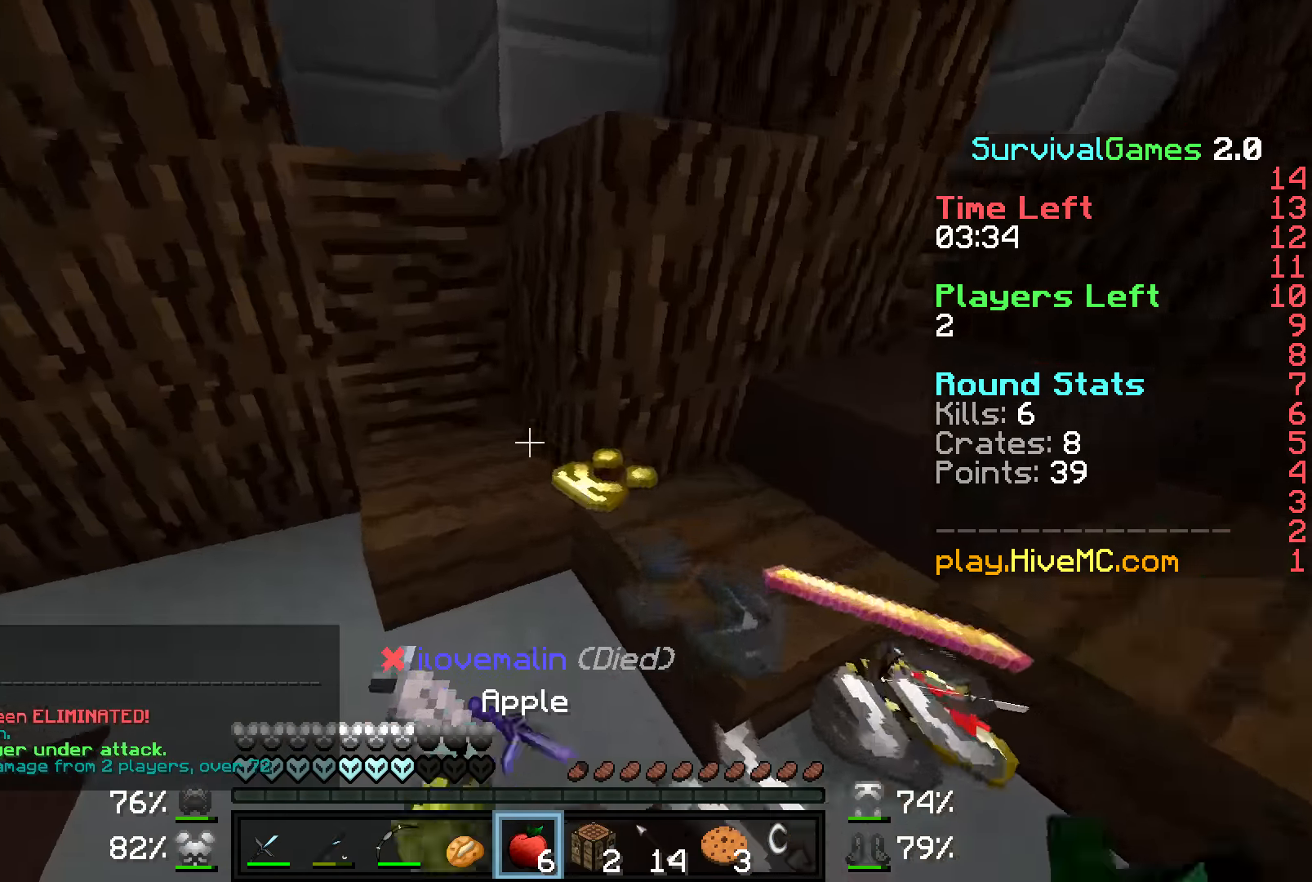
{"keys": ["s"], "mouse": [], "events": [[67, "s", "down"], [317, "d", "up"]]}
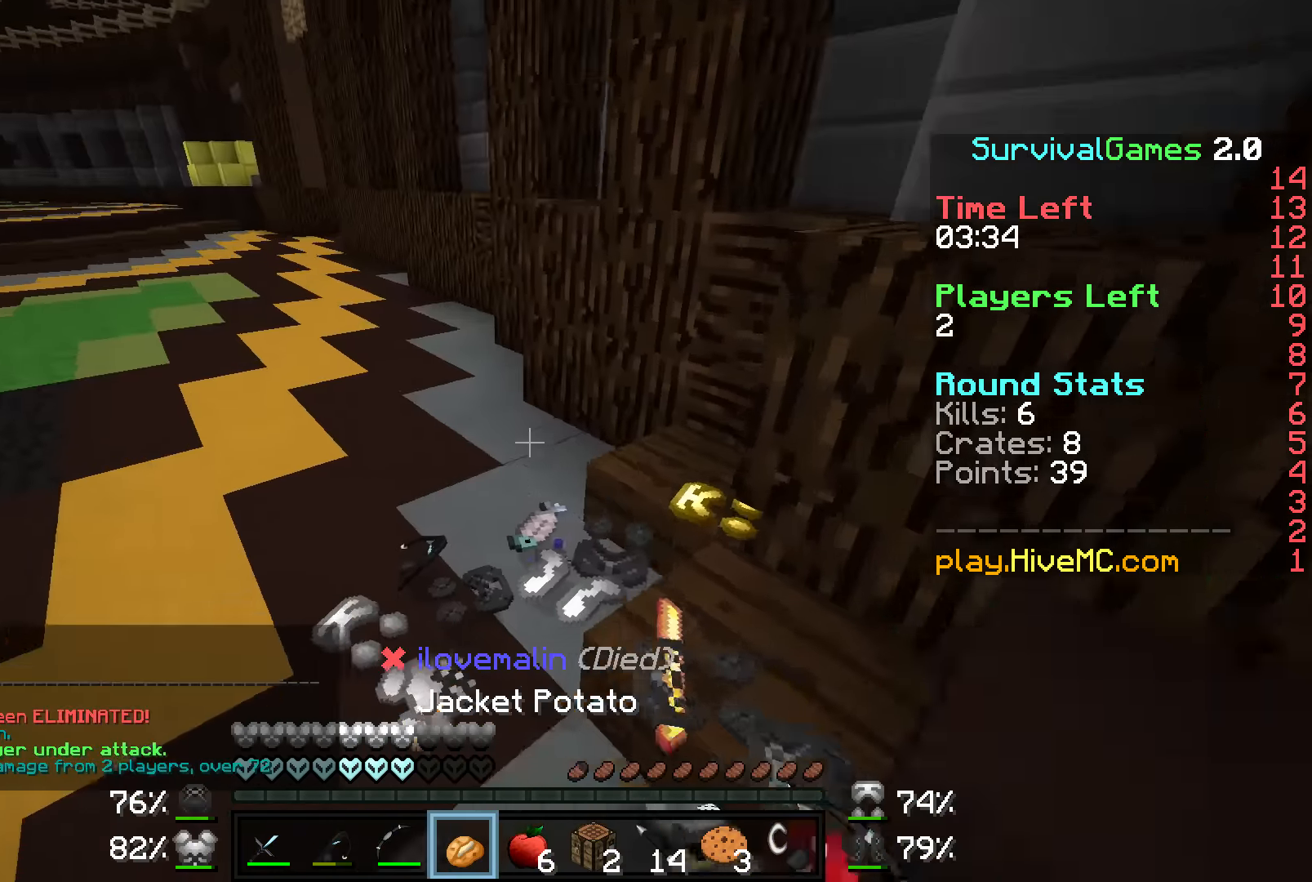
{"keys": ["d", "w"], "mouse": ["right"], "events": [[17, "mouse_right", "down"], [67, "s", "up"], [117, "d", "down"], [167, "w", "down"]]}
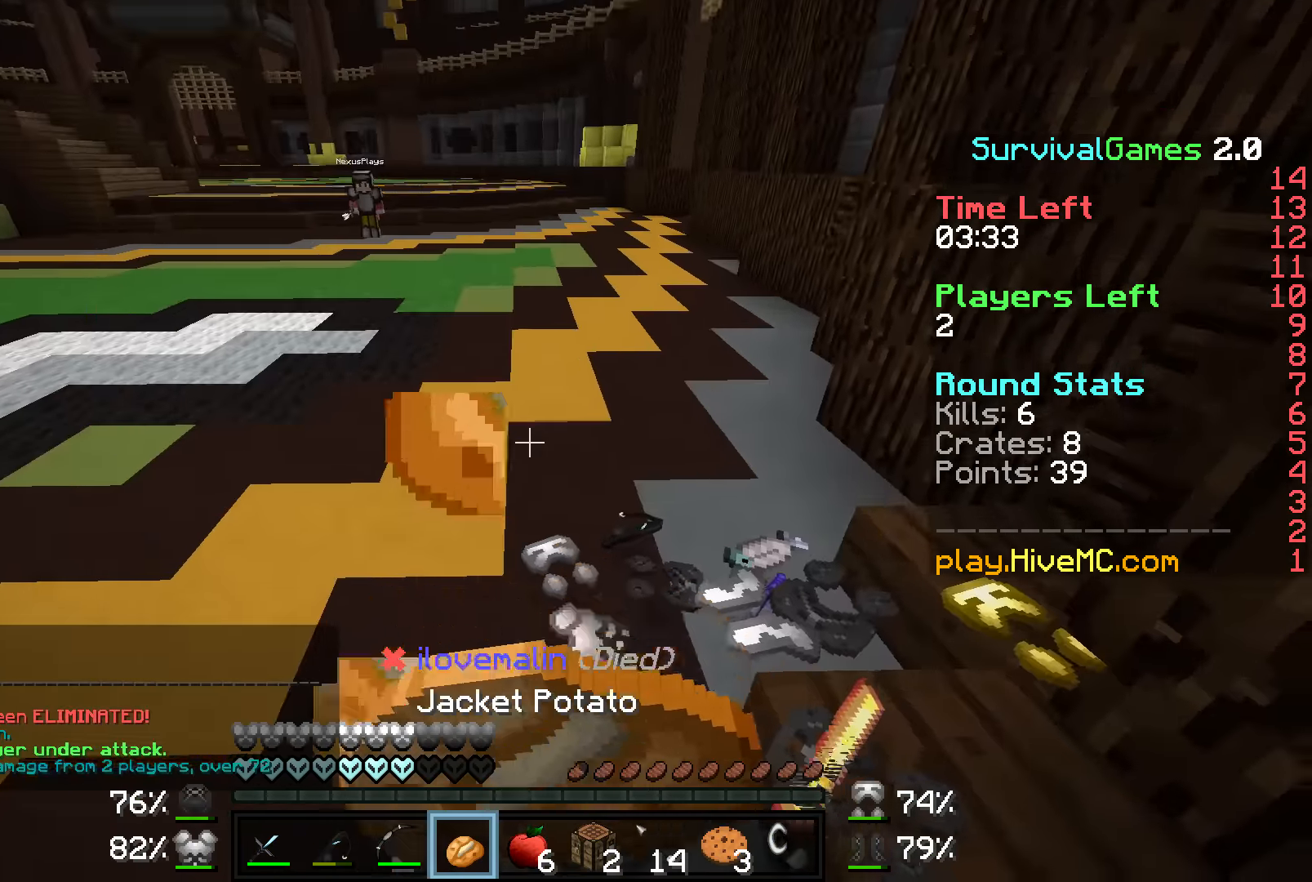
{"keys": ["d", "w"], "mouse": ["right"], "events": []}
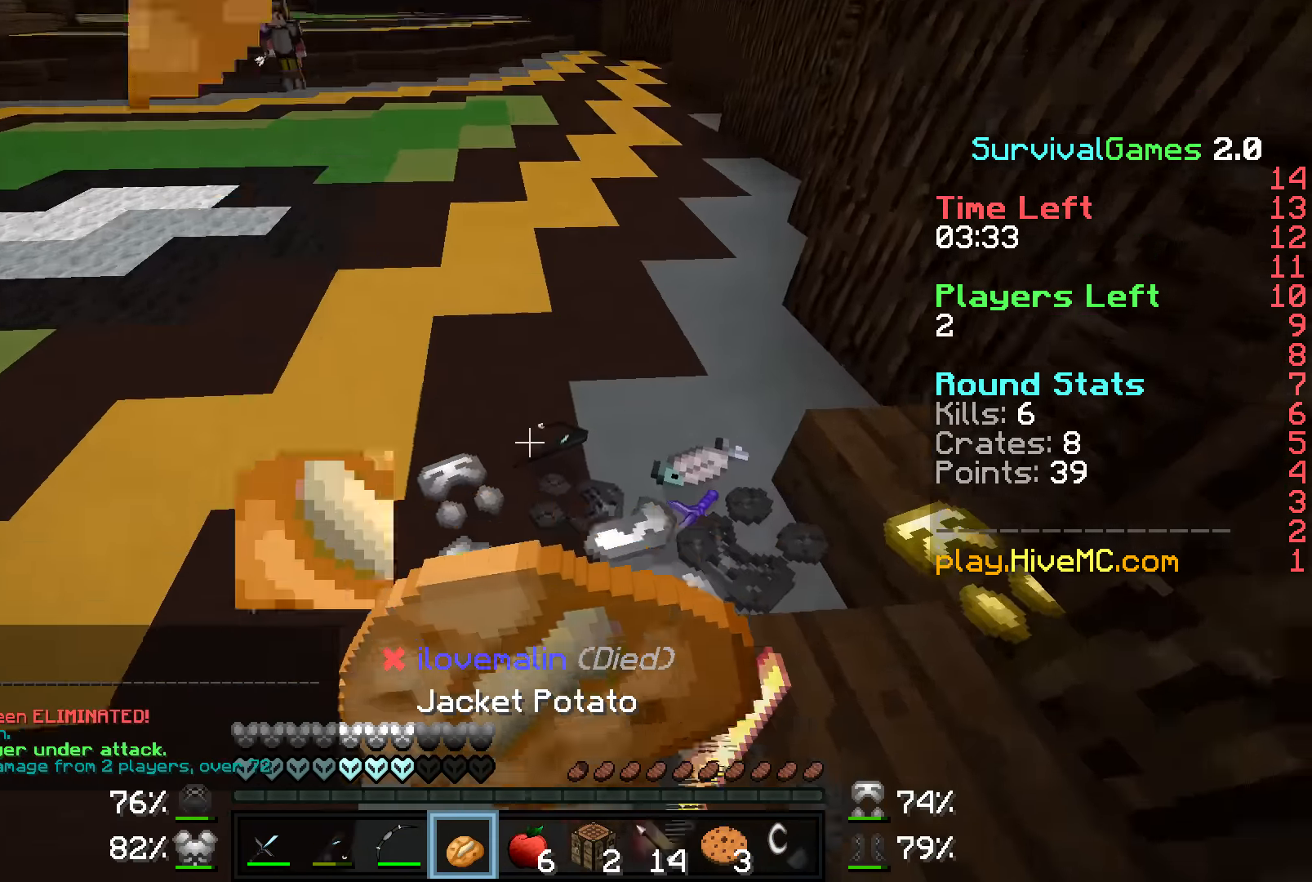
{"keys": ["d", "w"], "mouse": ["right"], "events": []}
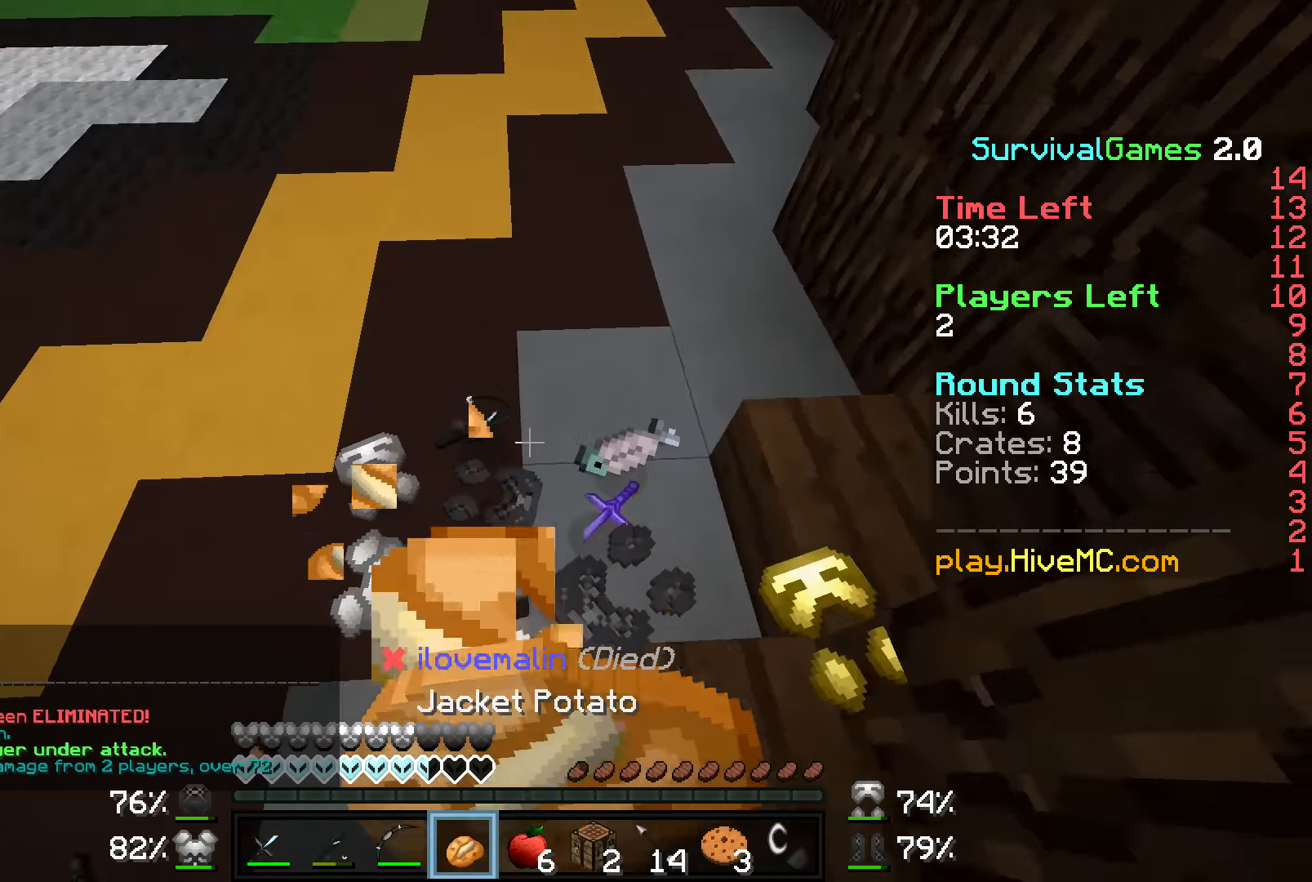
{"keys": [], "mouse": ["right"], "events": [[33, "d", "up"], [267, "w", "up"]]}